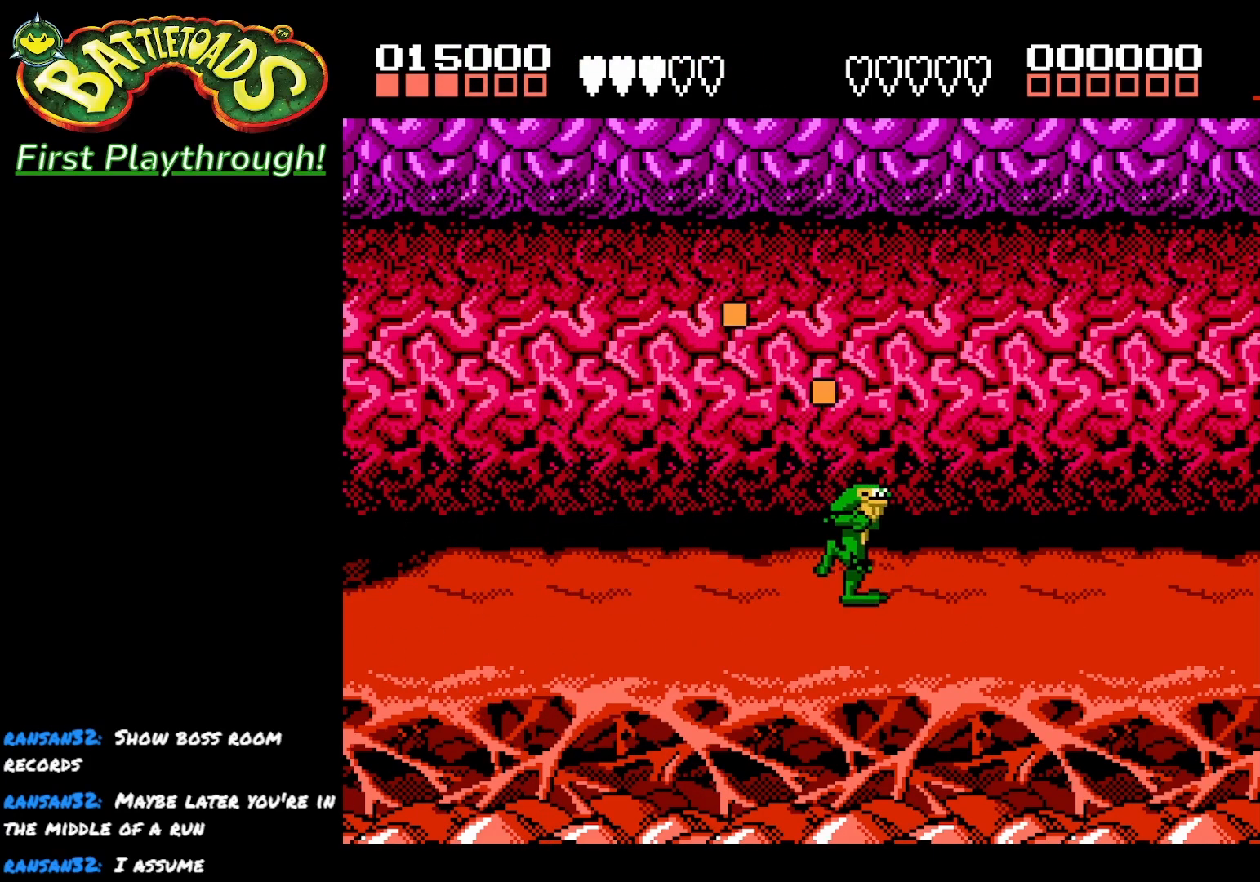
Gameplay with a controller (Xbox layout); each line is a JSON object with the inputs held at the frame after it. "events" lists button and stick changes between this image and that frame as [ms after this image, input, new state], when the widget could be followed in between.
{"buttons": [], "left_stick": "center", "right_stick": "center", "events": [[450, "DPAD_RIGHT", "up"]]}
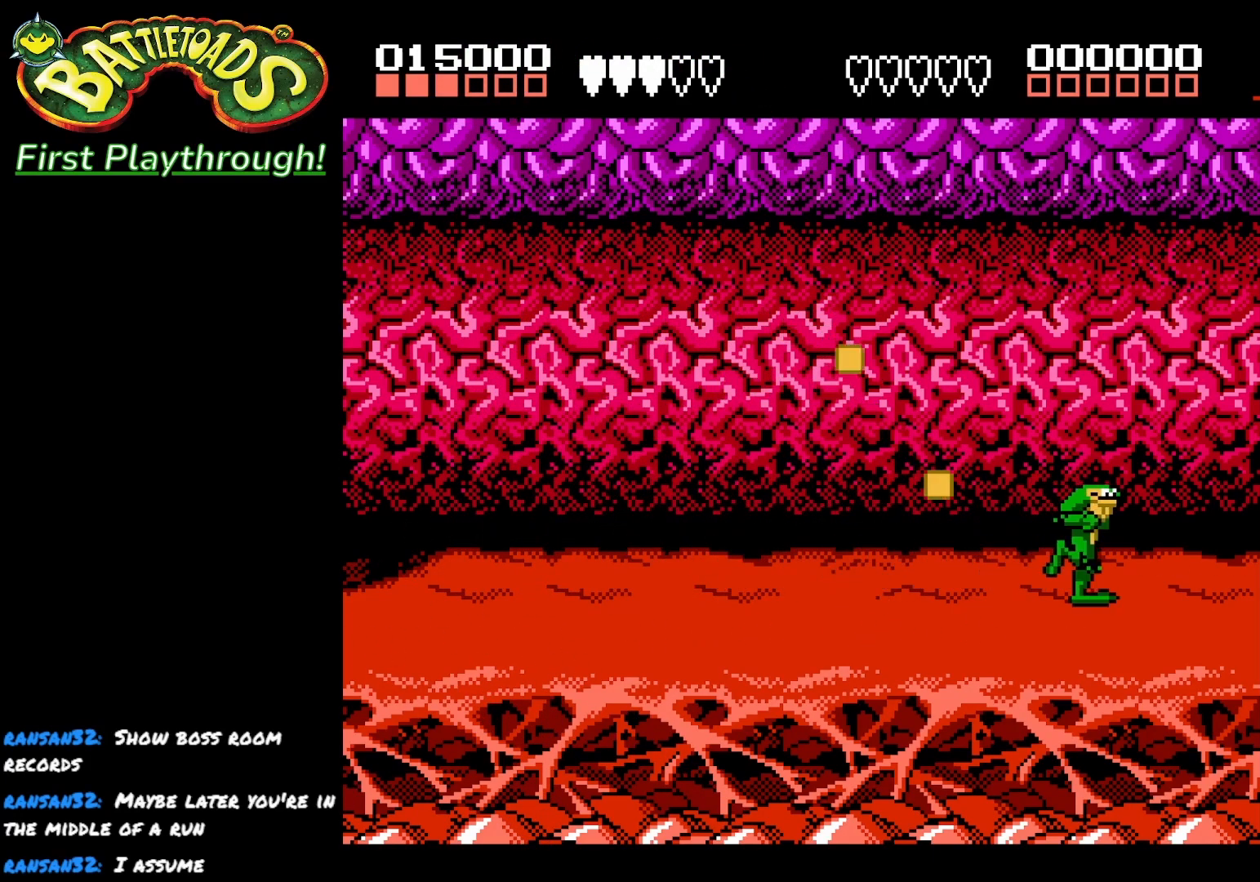
{"buttons": ["DPAD_LEFT"], "left_stick": "center", "right_stick": "center", "events": [[17, "DPAD_LEFT", "down"]]}
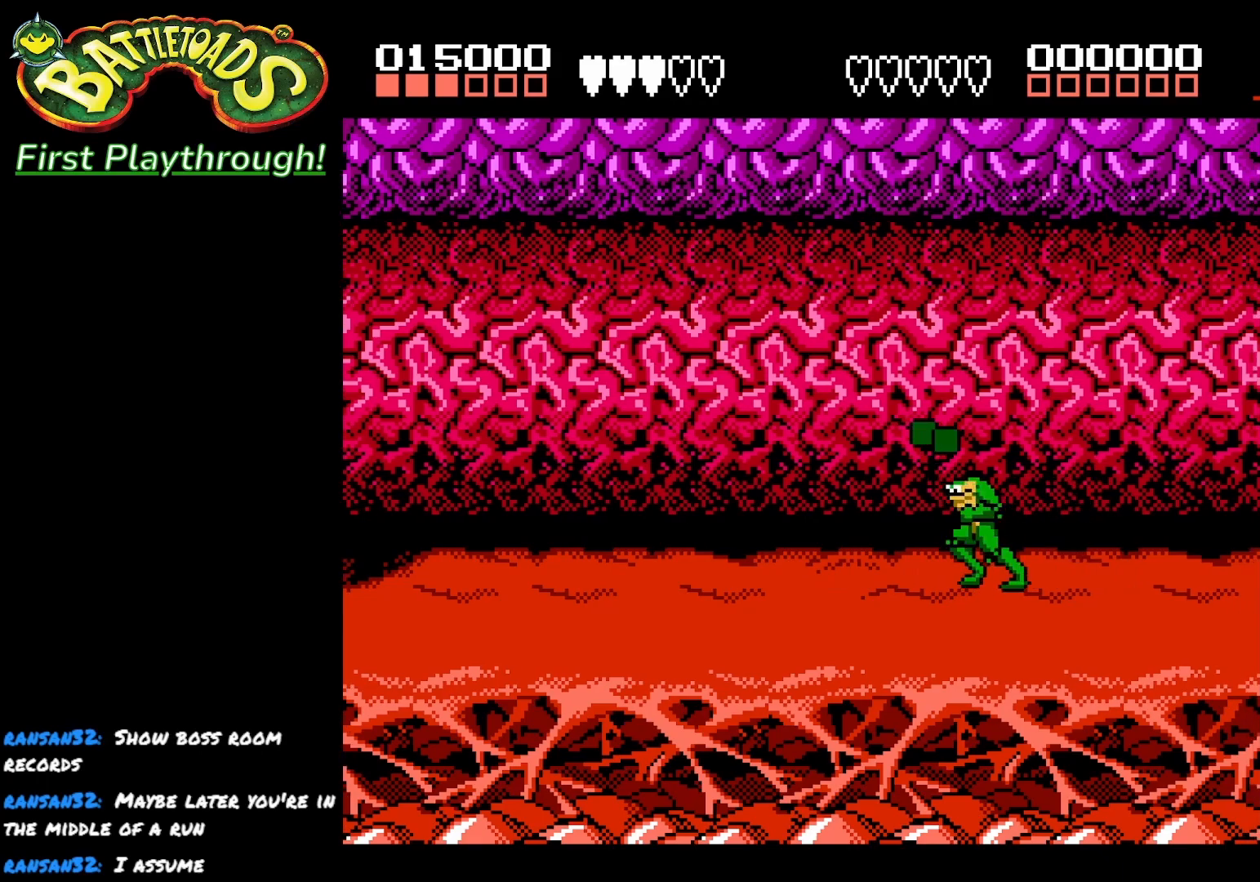
{"buttons": ["DPAD_RIGHT"], "left_stick": "center", "right_stick": "center", "events": [[83, "DPAD_LEFT", "up"], [200, "DPAD_RIGHT", "down"]]}
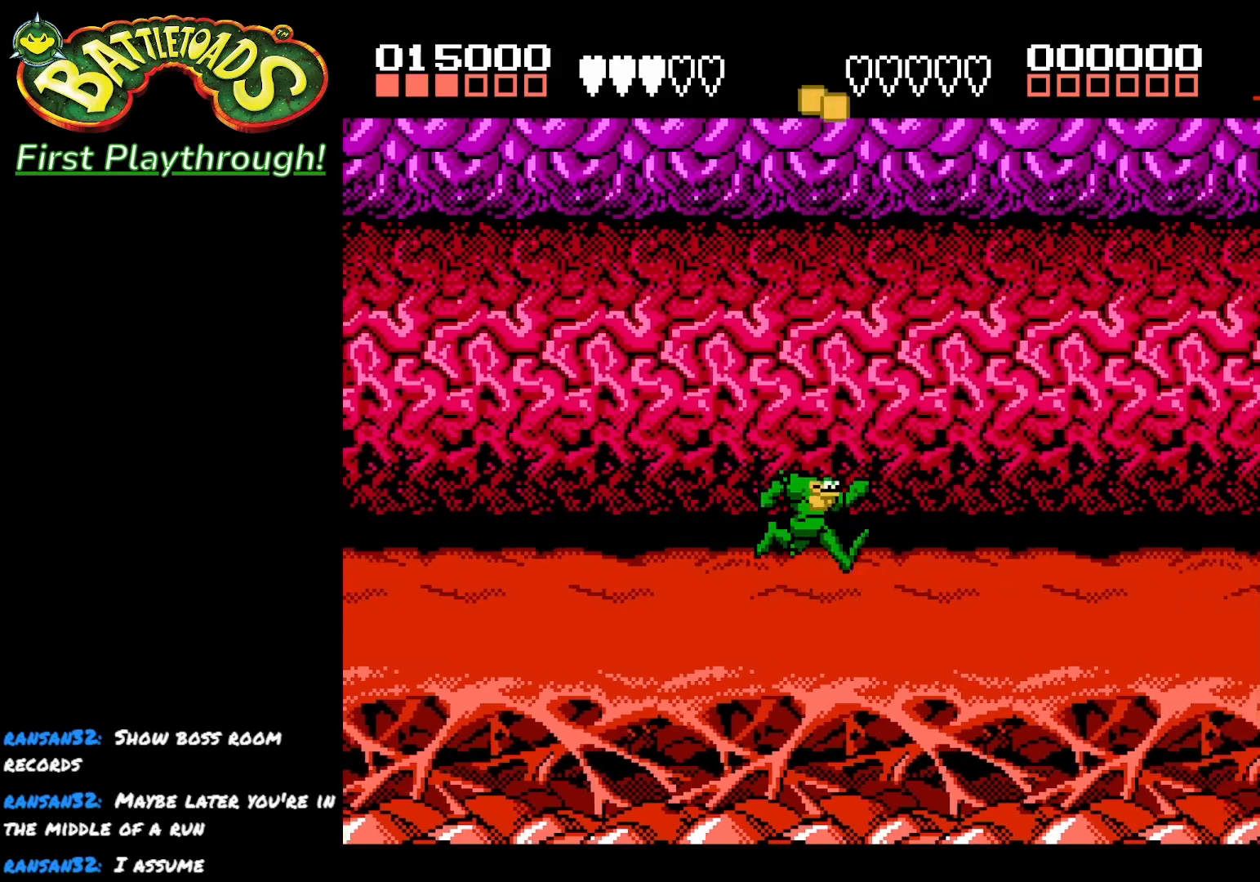
{"buttons": ["DPAD_RIGHT"], "left_stick": "center", "right_stick": "center", "events": []}
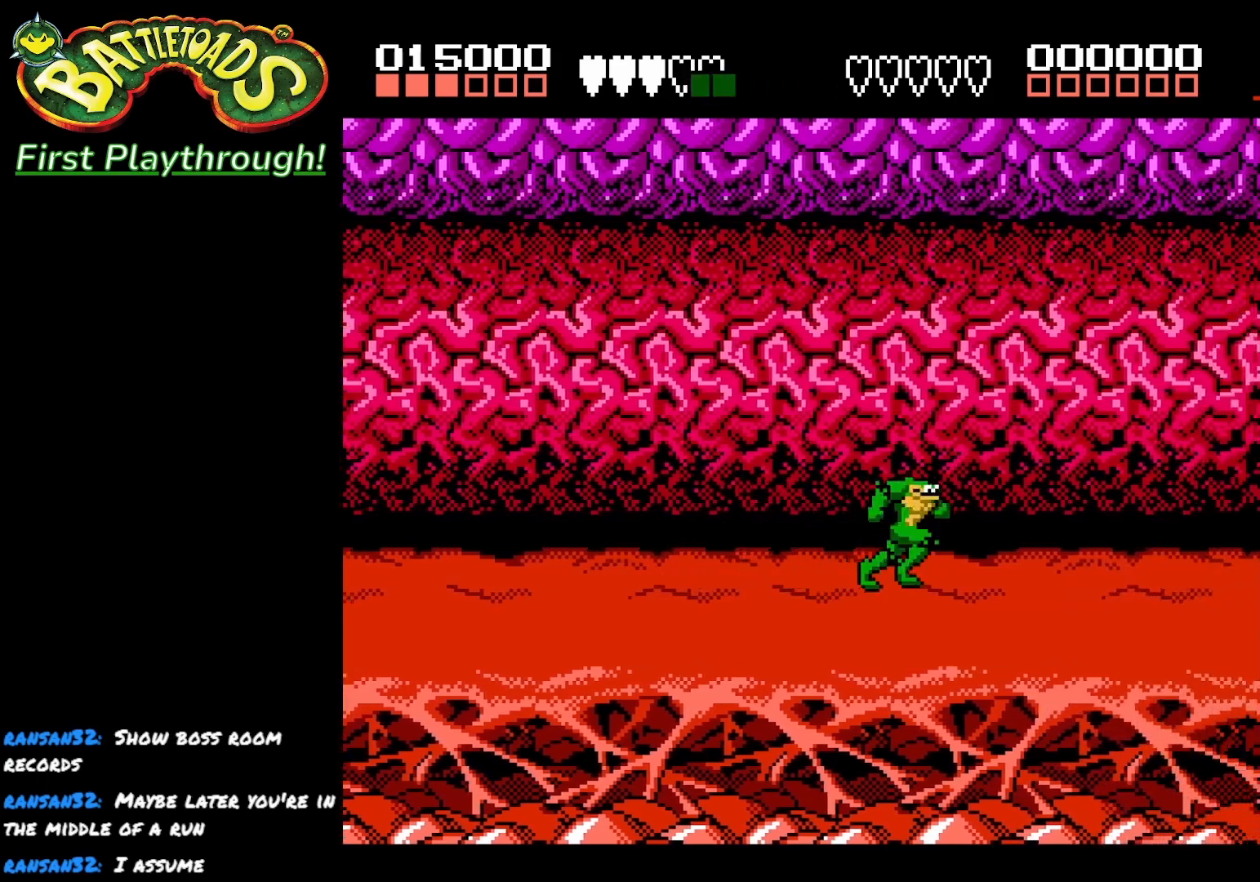
{"buttons": ["DPAD_RIGHT"], "left_stick": "center", "right_stick": "center", "events": [[83, "DPAD_RIGHT", "up"], [417, "DPAD_RIGHT", "down"]]}
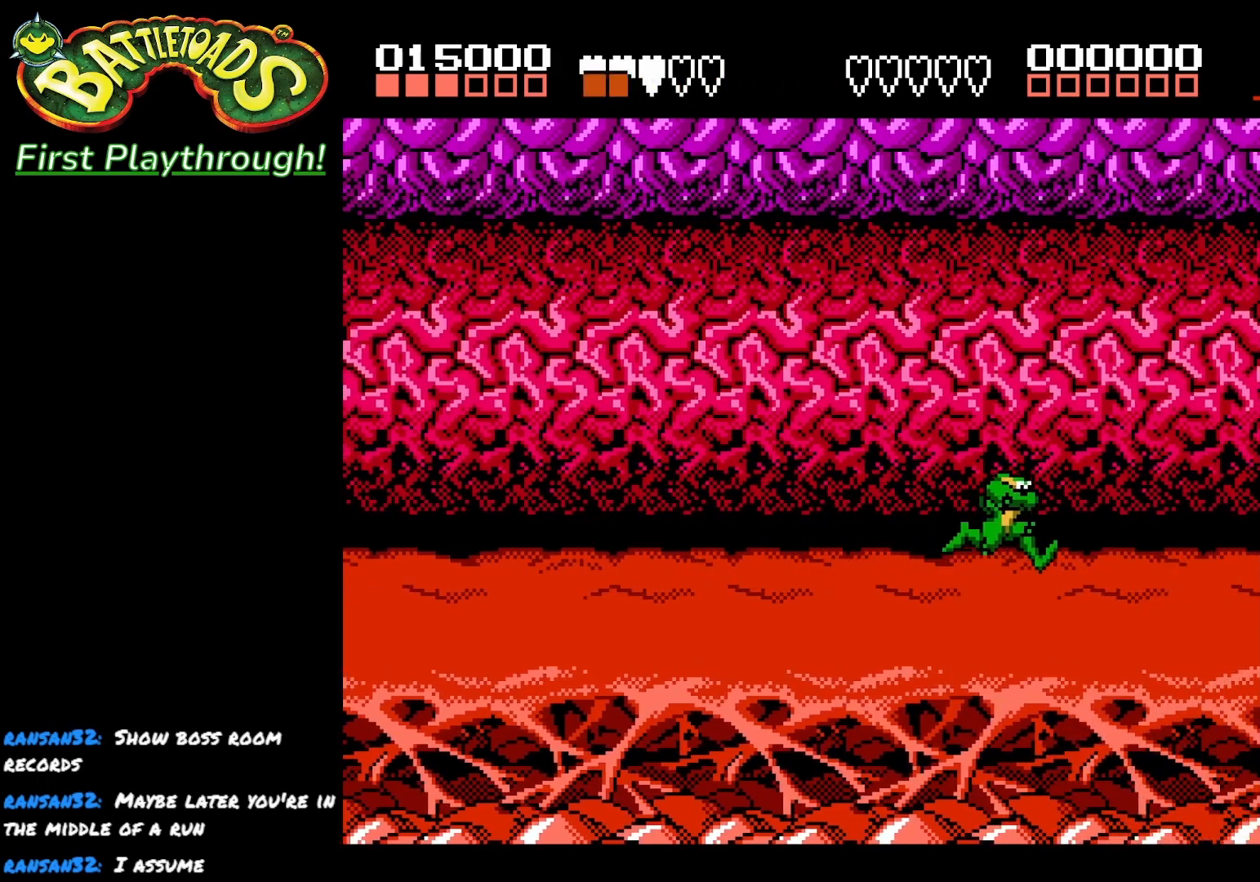
{"buttons": ["DPAD_DOWN"], "left_stick": "center", "right_stick": "center", "events": [[50, "DPAD_RIGHT", "up"], [483, "DPAD_DOWN", "down"]]}
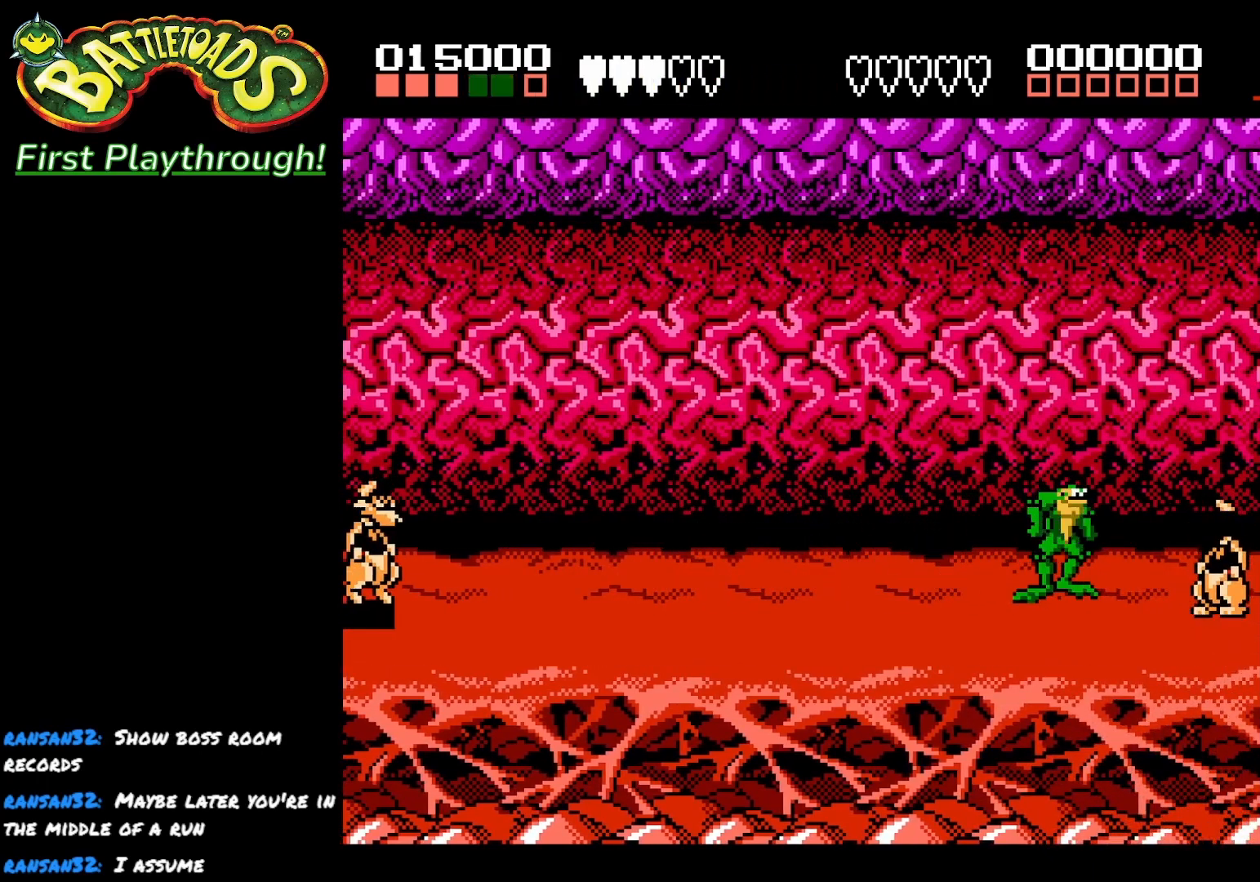
{"buttons": ["X"], "left_stick": "center", "right_stick": "center", "events": [[50, "X", "down"], [117, "DPAD_DOWN", "up"], [167, "X", "up"], [217, "DPAD_RIGHT", "down"], [250, "X", "down"], [367, "X", "up"], [433, "DPAD_RIGHT", "up"], [433, "X", "down"]]}
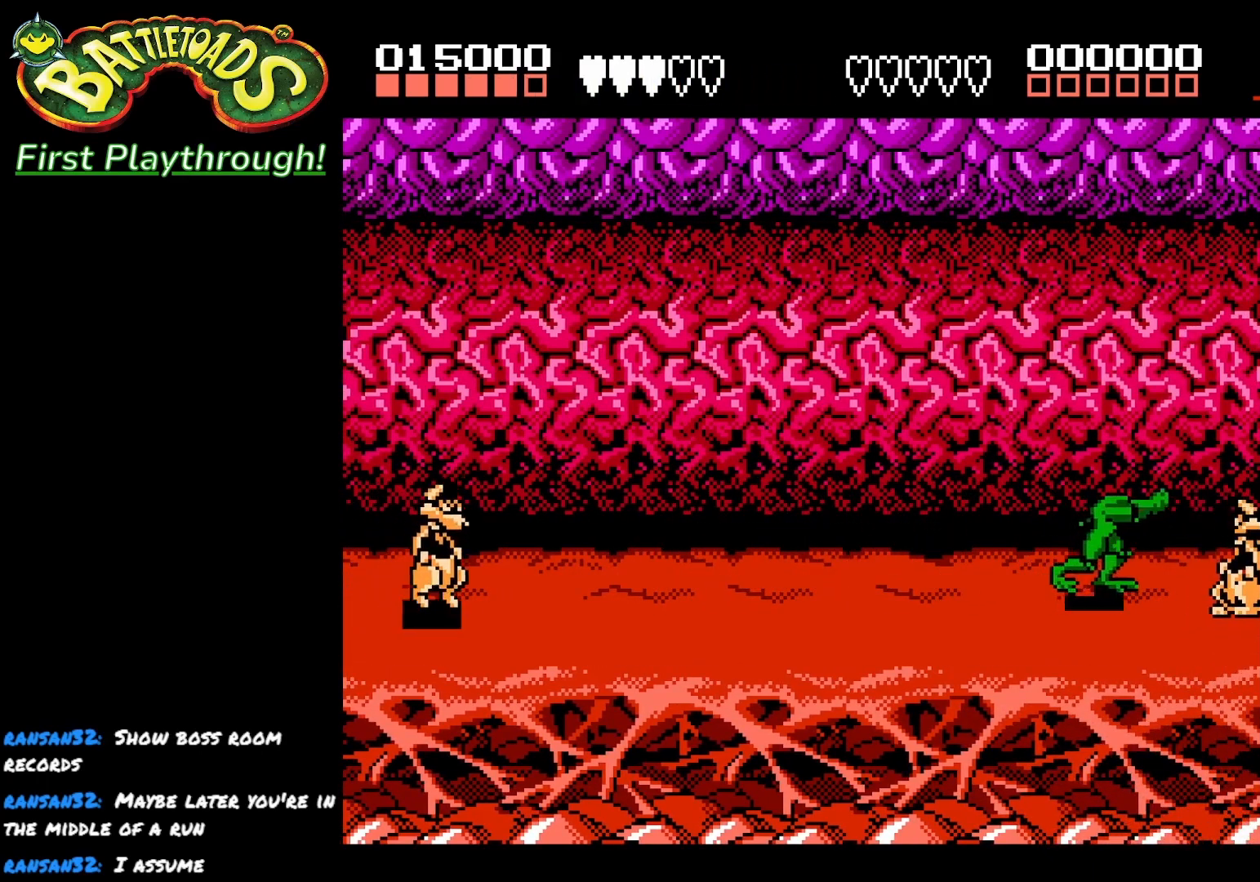
{"buttons": ["X"], "left_stick": "center", "right_stick": "center", "events": [[50, "DPAD_DOWN", "down"], [50, "X", "up"], [117, "X", "down"], [217, "DPAD_DOWN", "up"], [217, "X", "up"], [283, "X", "down"], [400, "X", "up"], [450, "X", "down"]]}
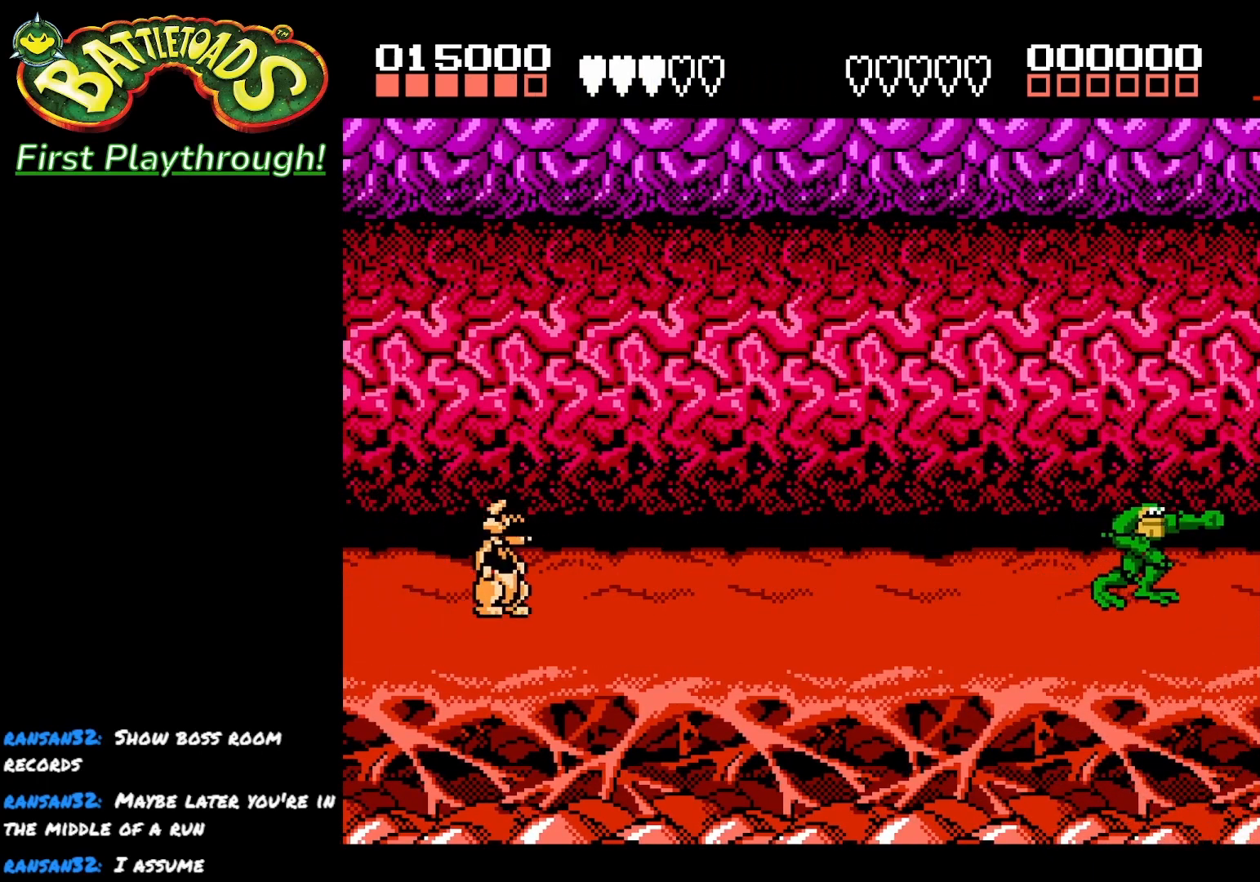
{"buttons": ["X"], "left_stick": "center", "right_stick": "center", "events": [[50, "X", "up"], [117, "X", "down"], [217, "X", "up"], [267, "X", "down"], [383, "X", "up"], [433, "X", "down"]]}
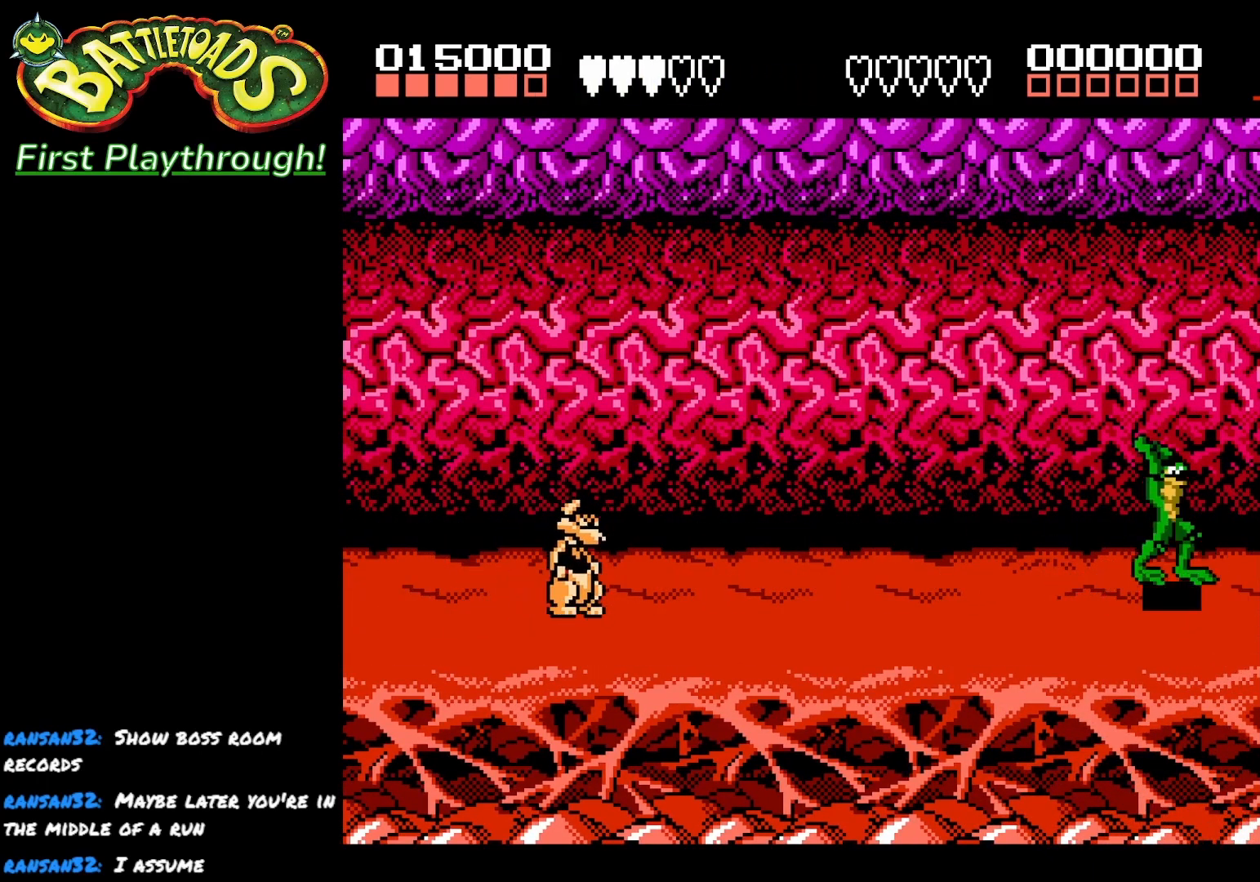
{"buttons": ["X"], "left_stick": "center", "right_stick": "center", "events": [[50, "X", "up"], [117, "X", "down"], [217, "X", "up"], [283, "X", "down"], [383, "X", "up"], [450, "X", "down"]]}
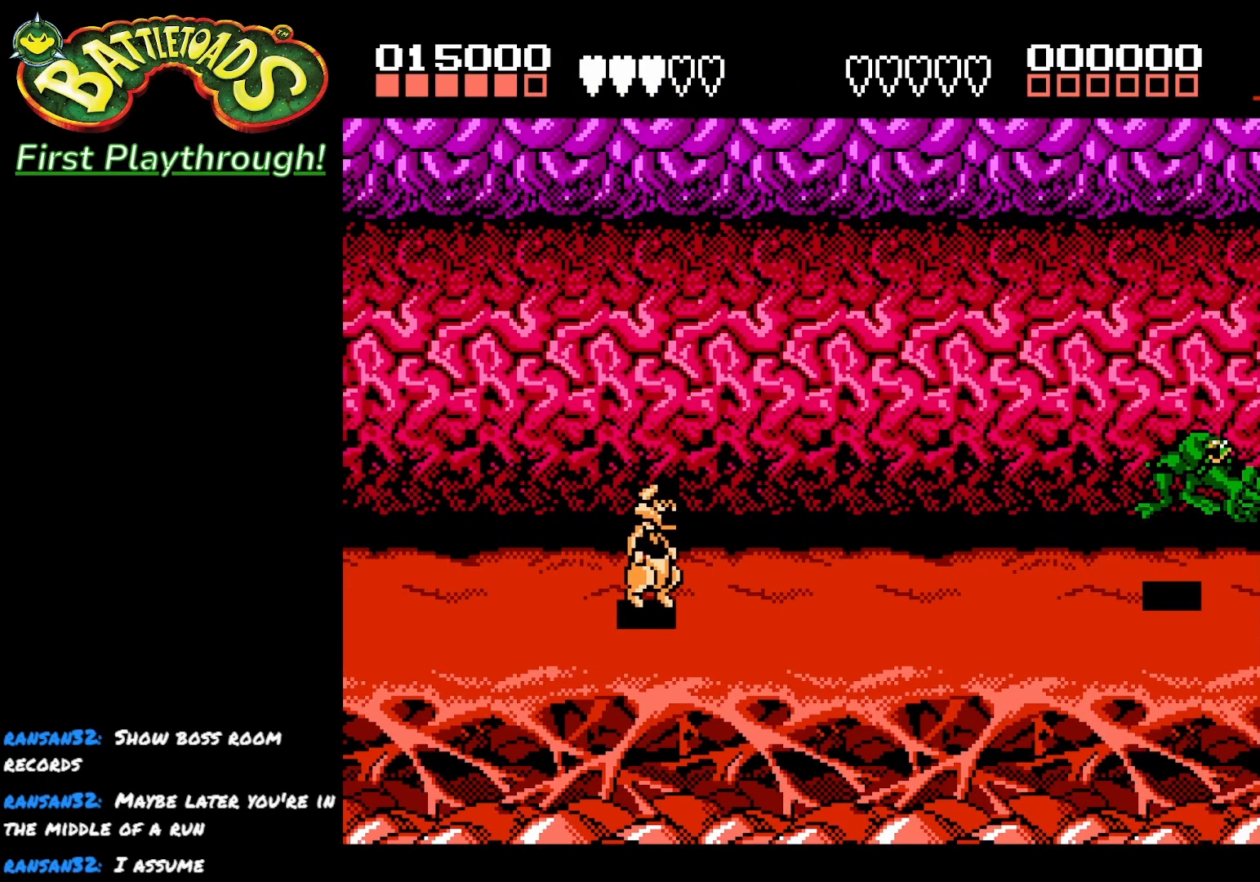
{"buttons": ["DPAD_LEFT"], "left_stick": "center", "right_stick": "center", "events": [[67, "X", "up"], [117, "X", "down"], [283, "X", "up"], [300, "DPAD_LEFT", "down"]]}
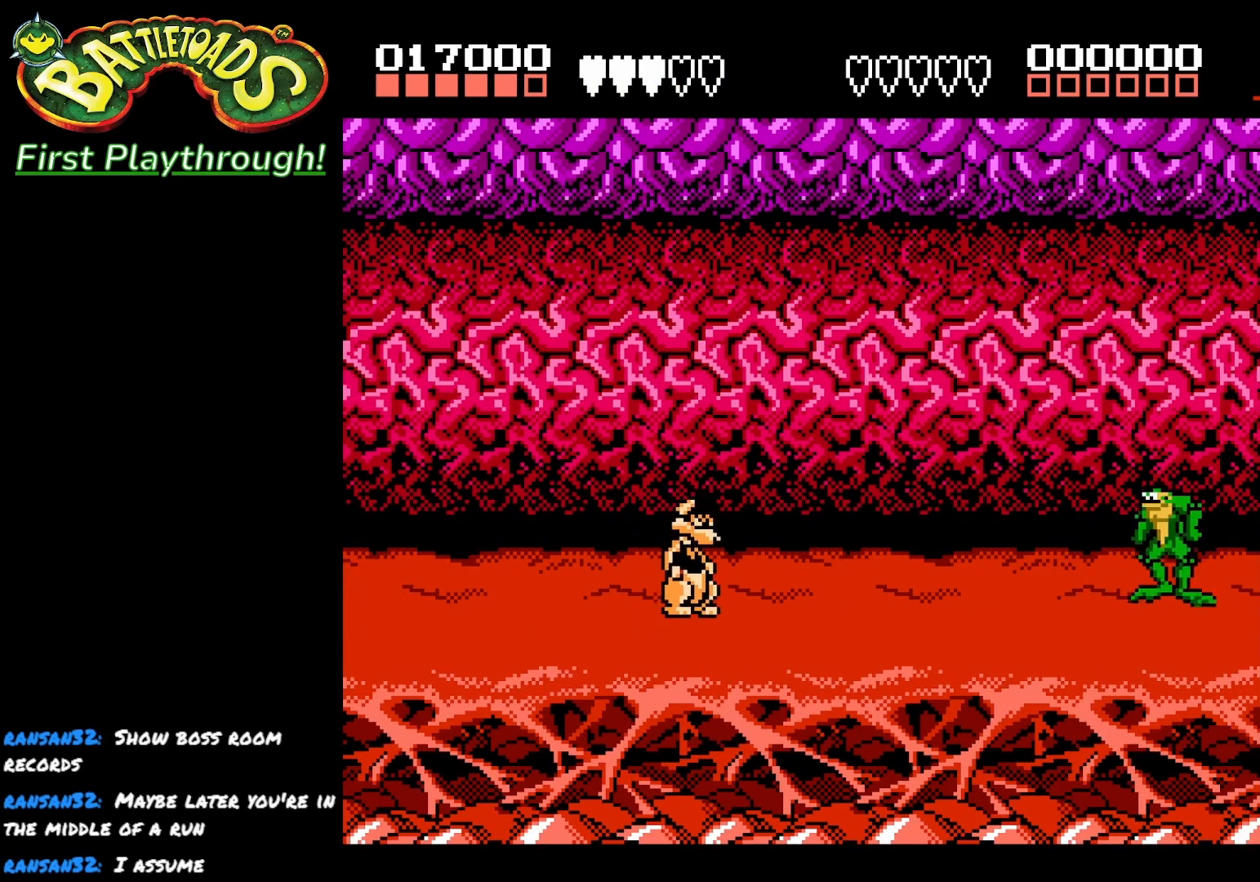
{"buttons": ["DPAD_LEFT"], "left_stick": "center", "right_stick": "center", "events": []}
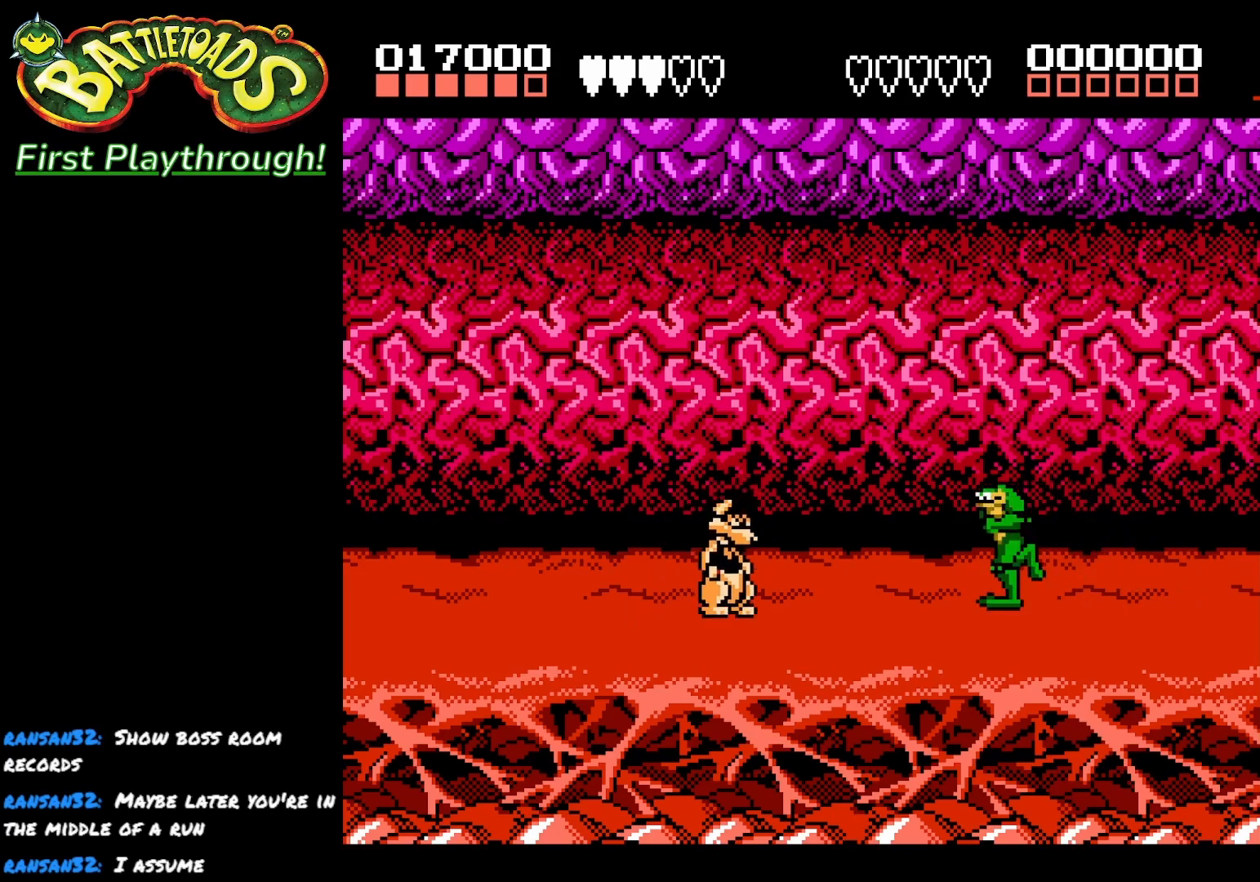
{"buttons": ["X"], "left_stick": "center", "right_stick": "center", "events": [[100, "DPAD_DOWN", "down"], [233, "X", "down"], [267, "DPAD_DOWN", "up"], [317, "DPAD_LEFT", "up"], [367, "X", "up"], [417, "X", "down"]]}
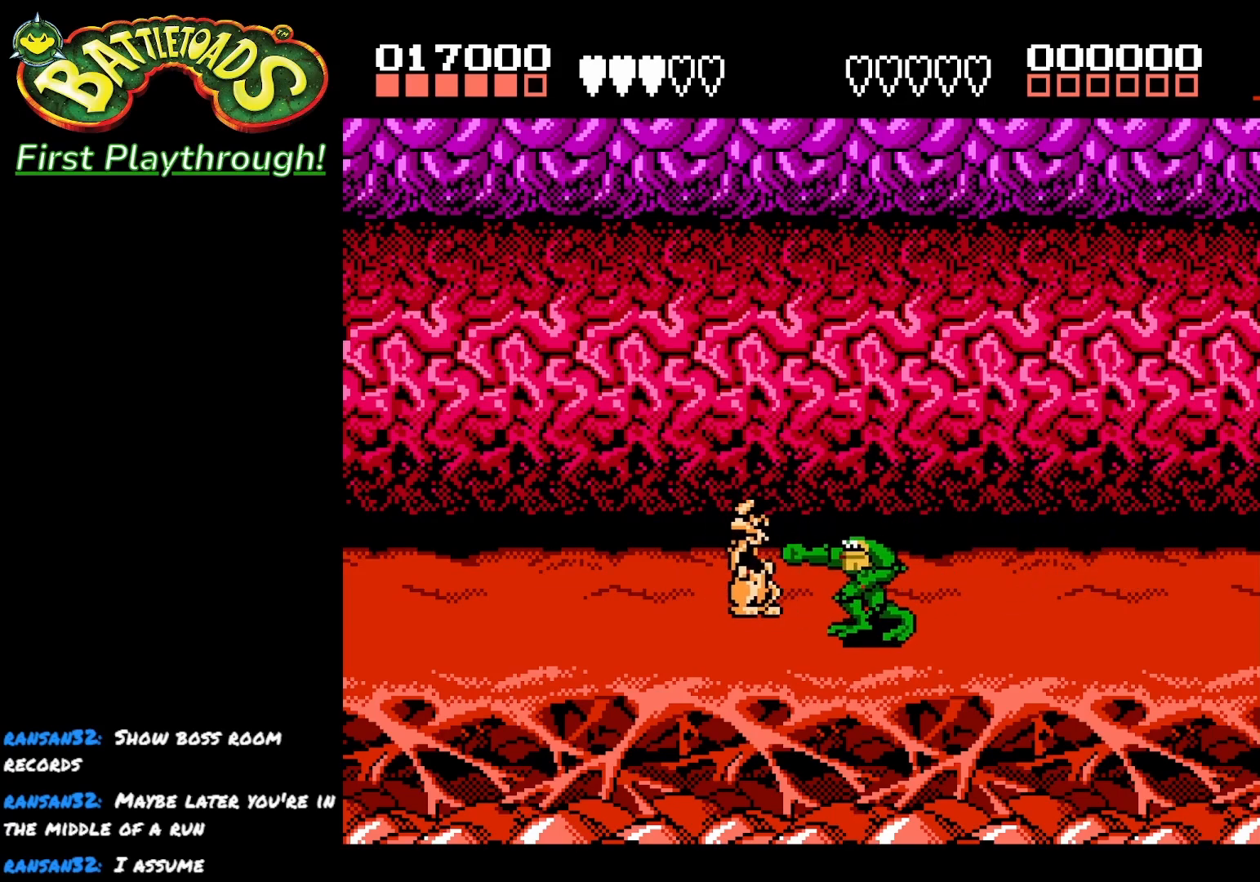
{"buttons": ["X", "DPAD_LEFT"], "left_stick": "center", "right_stick": "center", "events": [[50, "X", "up"], [100, "X", "down"], [217, "X", "up"], [283, "X", "down"], [317, "DPAD_LEFT", "down"], [383, "X", "up"], [450, "X", "down"]]}
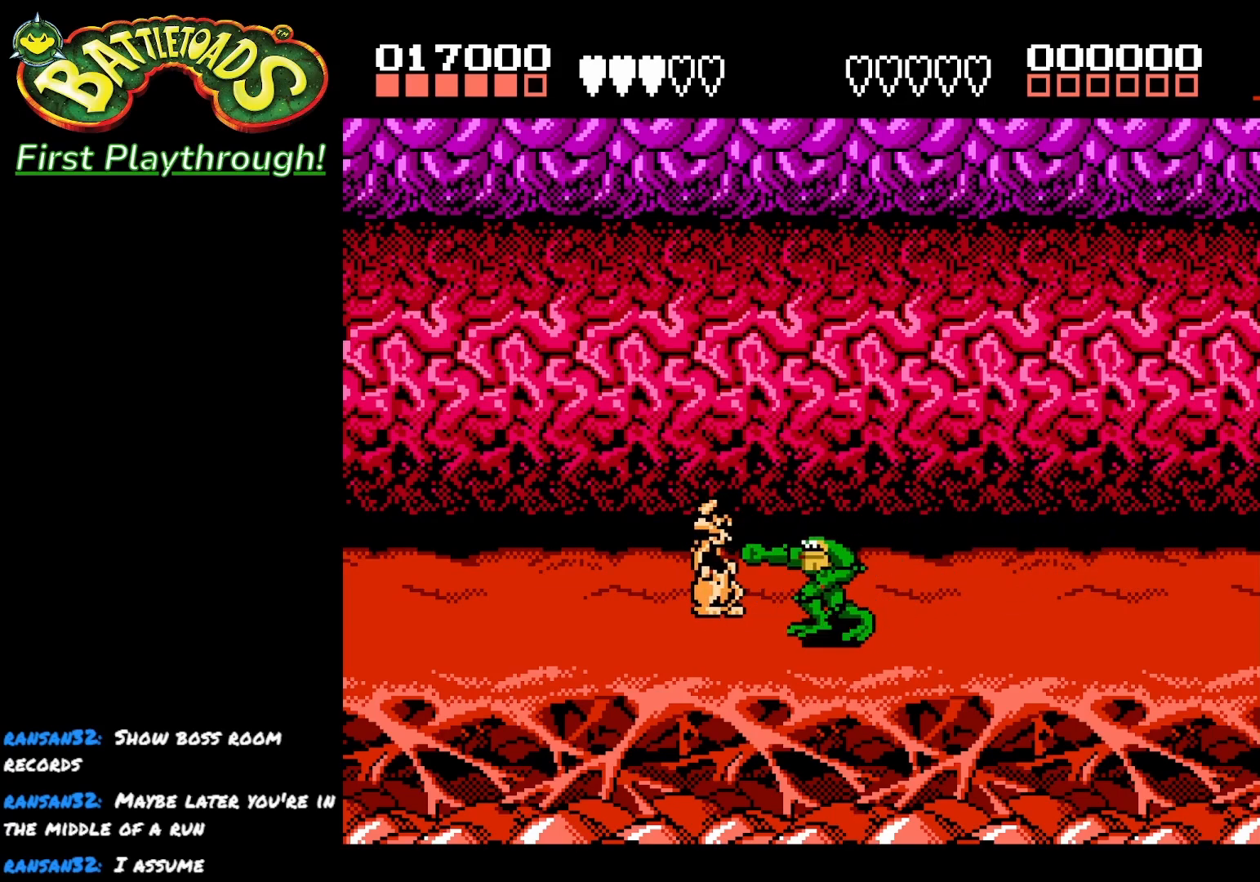
{"buttons": ["X"], "left_stick": "center", "right_stick": "center", "events": [[83, "X", "up"], [150, "X", "down"], [217, "DPAD_LEFT", "up"], [267, "X", "up"], [317, "X", "down"], [450, "X", "up"], [500, "X", "down"]]}
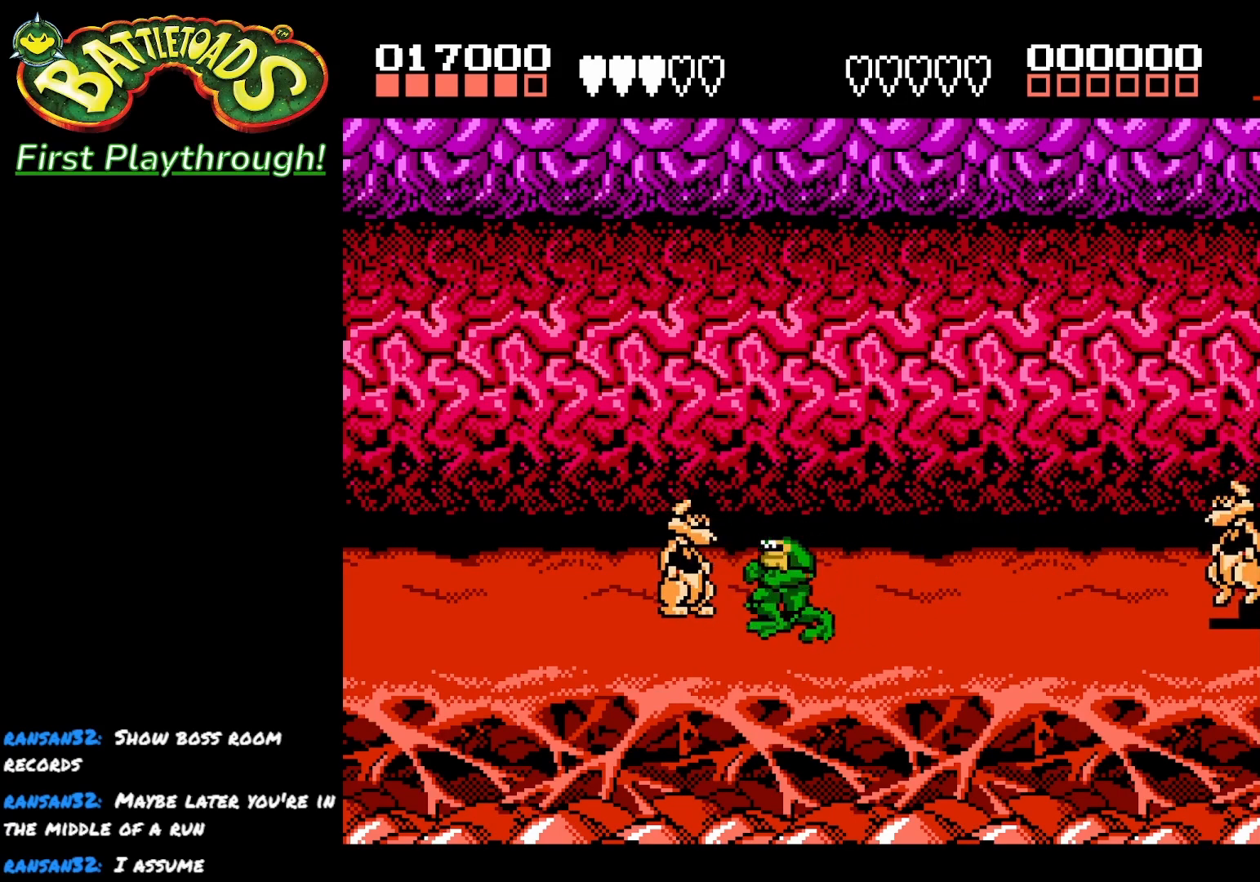
{"buttons": [], "left_stick": "center", "right_stick": "center", "events": [[133, "X", "up"], [183, "X", "down"], [300, "X", "up"], [367, "X", "down"], [500, "X", "up"]]}
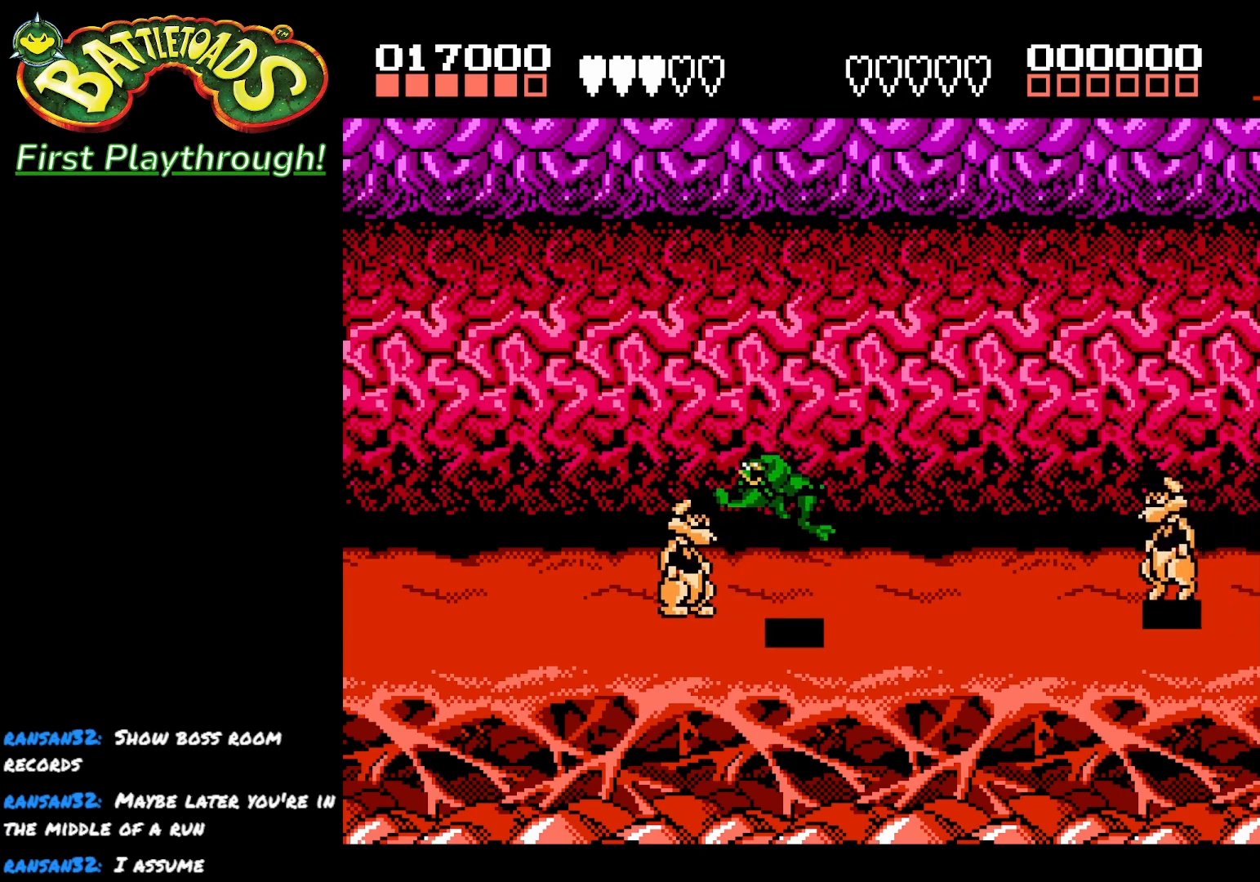
{"buttons": ["X"], "left_stick": "center", "right_stick": "center", "events": [[50, "X", "down"], [217, "X", "up"], [283, "X", "down"], [433, "X", "up"], [467, "X", "down"]]}
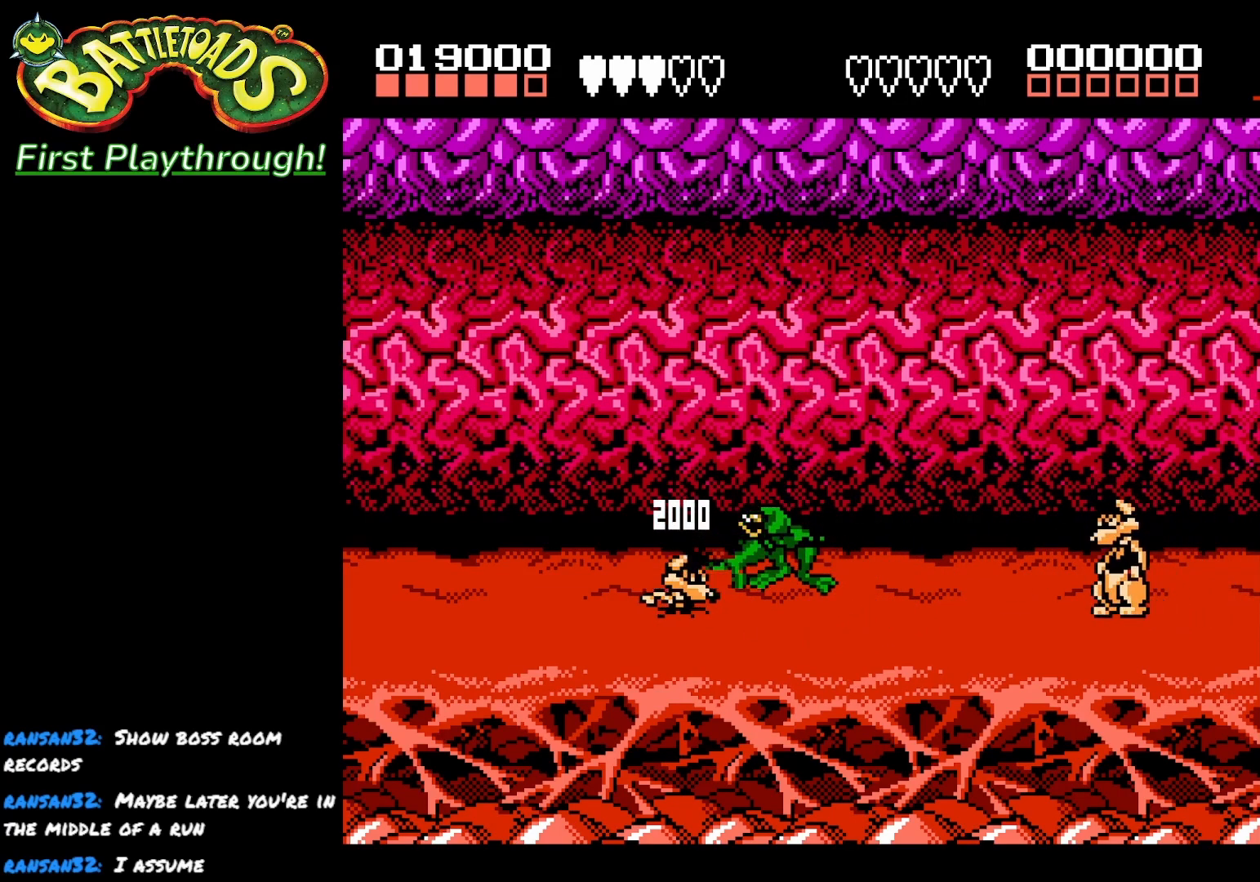
{"buttons": [], "left_stick": "center", "right_stick": "center", "events": [[117, "X", "up"], [150, "X", "down"], [300, "X", "up"], [367, "X", "down"], [500, "X", "up"]]}
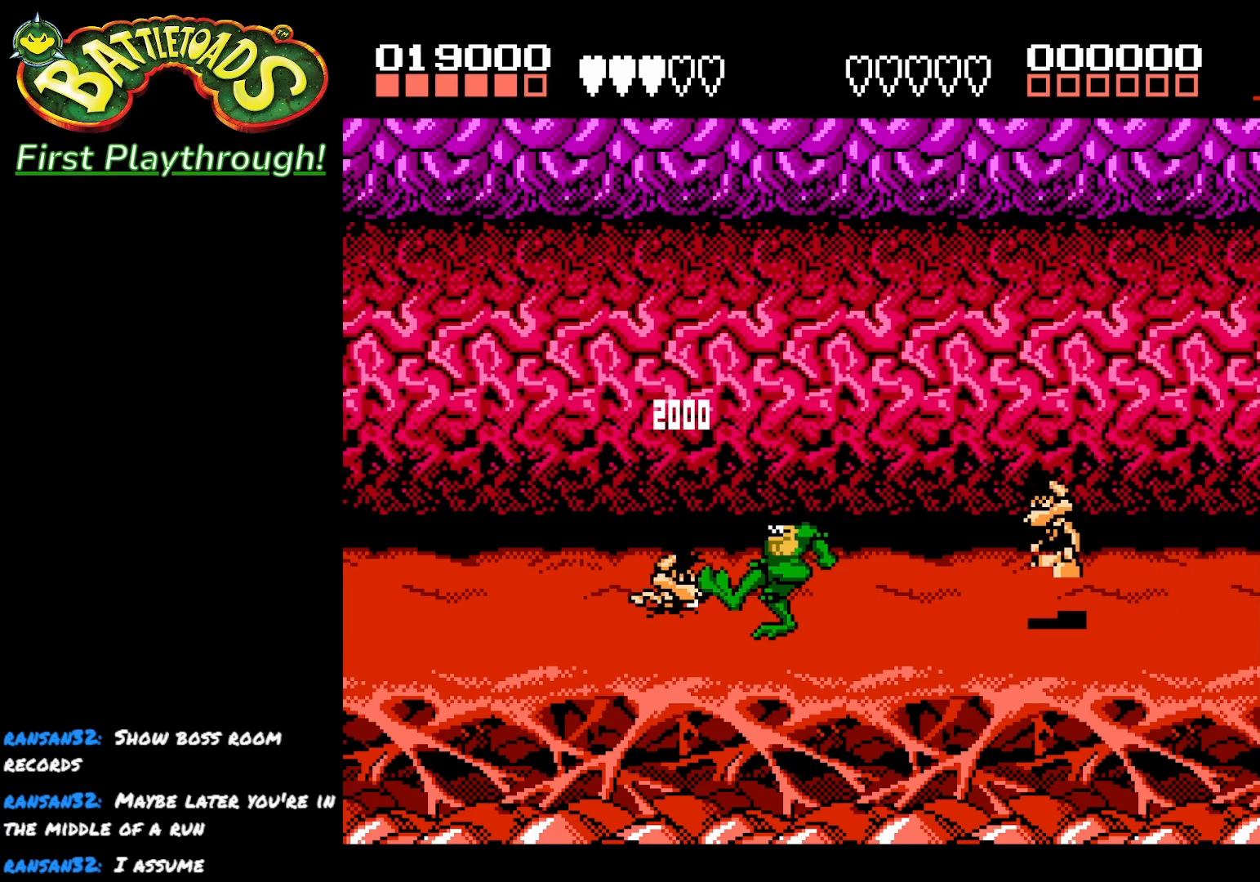
{"buttons": ["X", "DPAD_LEFT"], "left_stick": "center", "right_stick": "center", "events": [[33, "X", "down"], [200, "X", "up"], [233, "X", "down"], [417, "X", "up"], [433, "DPAD_LEFT", "down"], [467, "X", "down"]]}
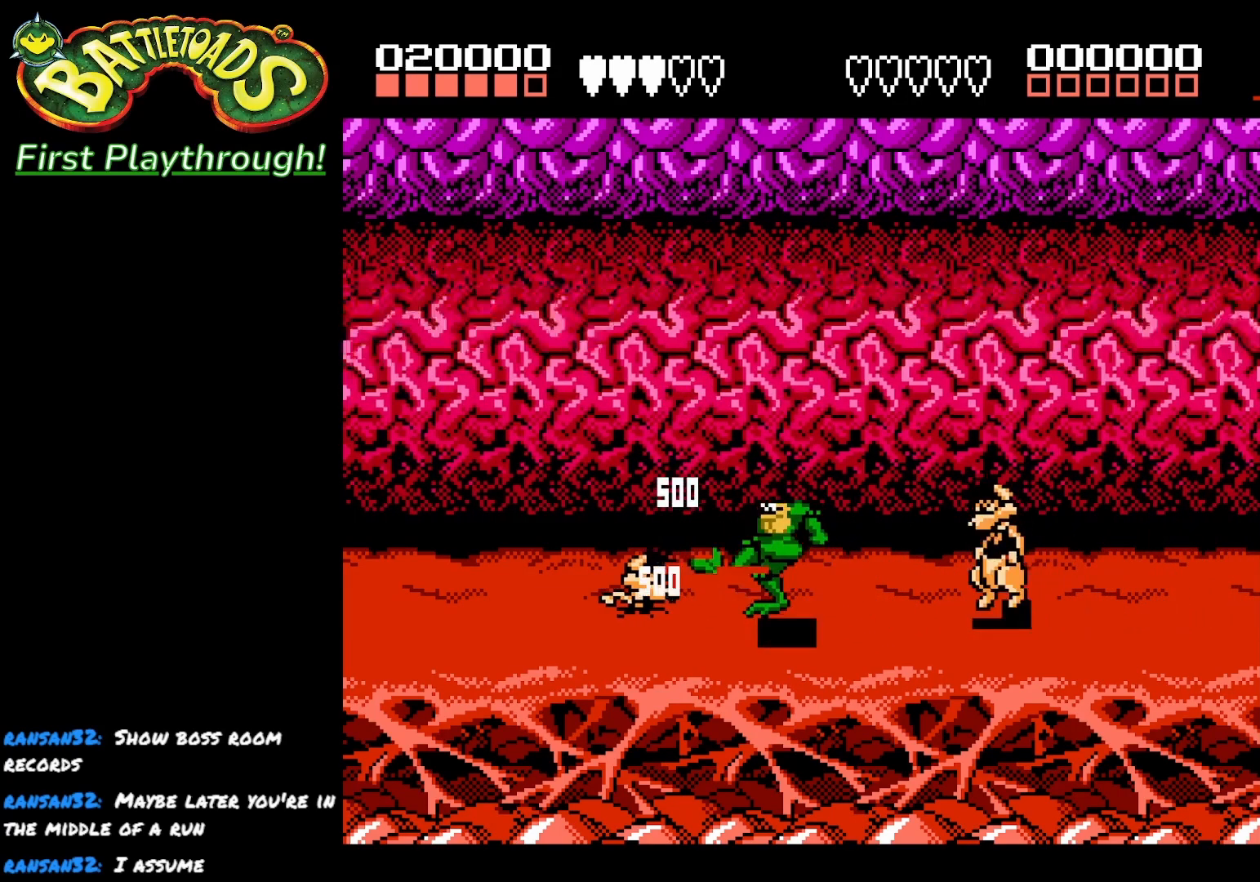
{"buttons": ["A", "DPAD_RIGHT"], "left_stick": "center", "right_stick": "center", "events": [[150, "X", "up"], [283, "DPAD_LEFT", "up"], [400, "DPAD_RIGHT", "down"], [450, "A", "down"]]}
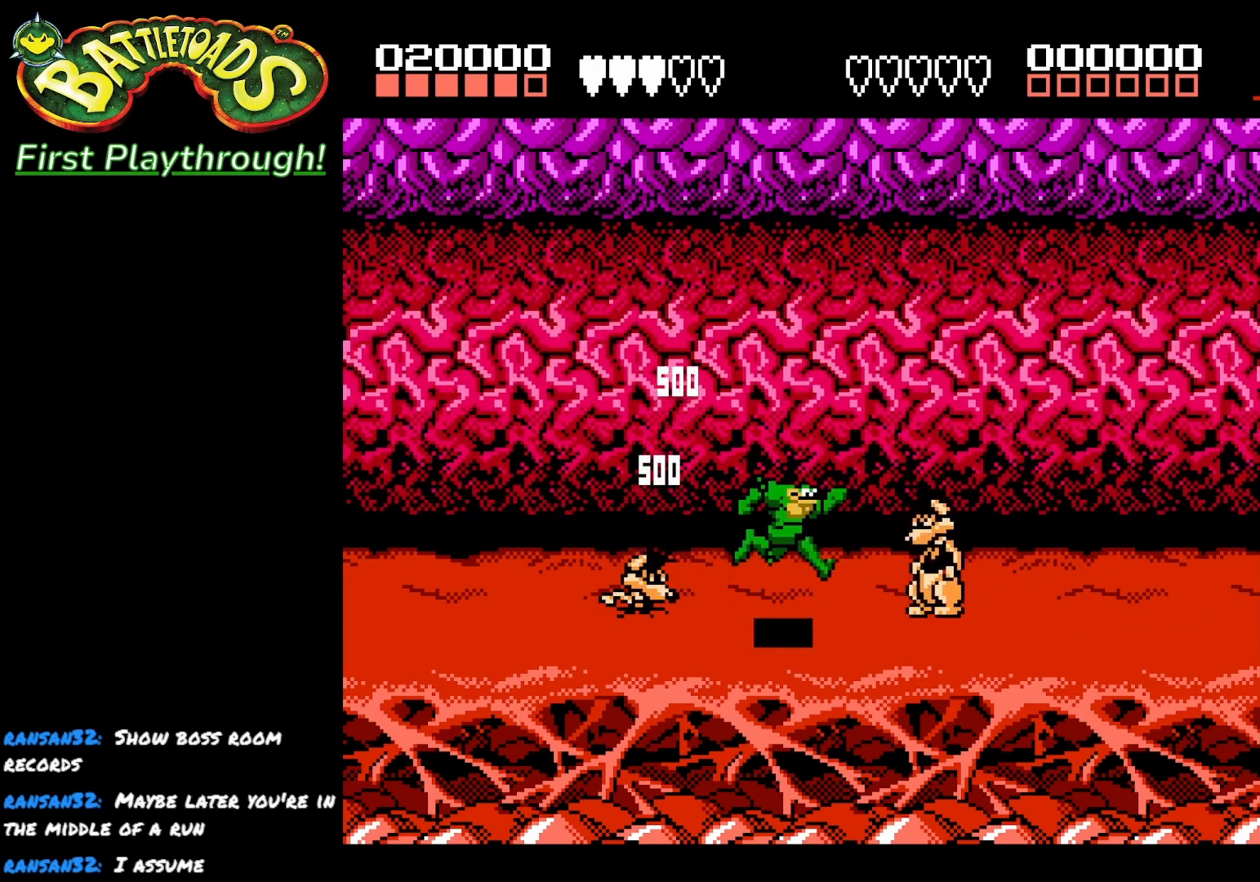
{"buttons": ["DPAD_RIGHT"], "left_stick": "center", "right_stick": "center", "events": [[333, "A", "up"]]}
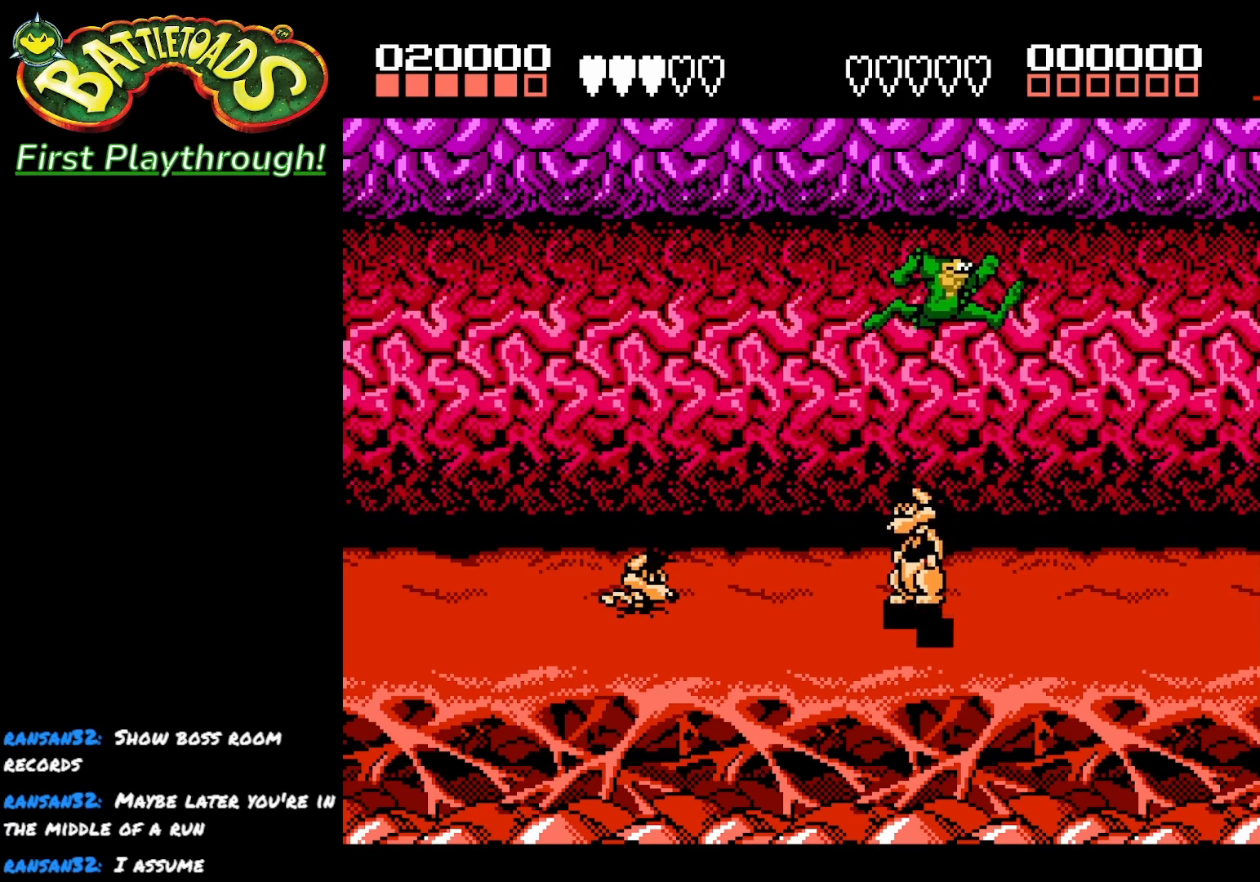
{"buttons": ["DPAD_LEFT"], "left_stick": "center", "right_stick": "center", "events": [[133, "DPAD_RIGHT", "up"], [167, "DPAD_LEFT", "down"], [217, "X", "down"], [333, "X", "up"]]}
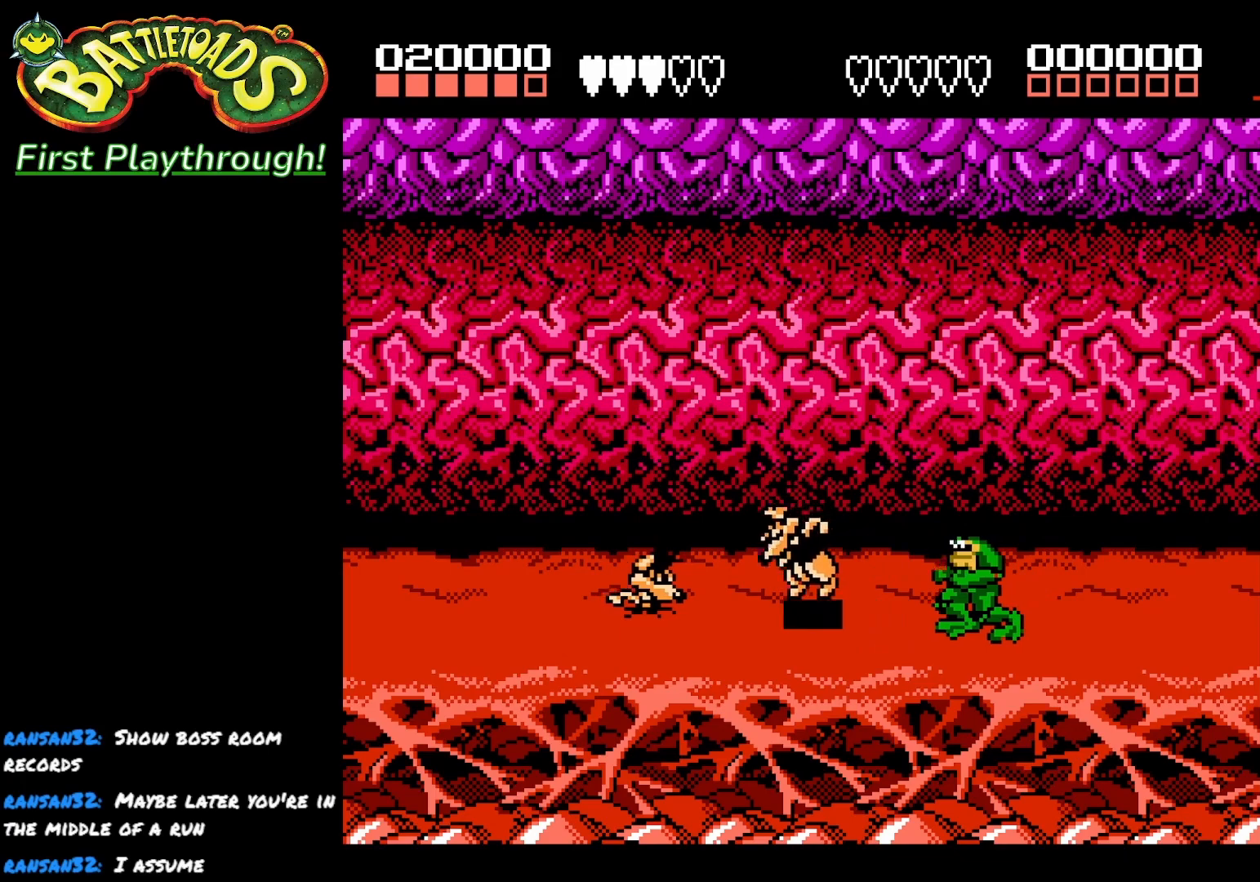
{"buttons": ["DPAD_LEFT"], "left_stick": "center", "right_stick": "center", "events": []}
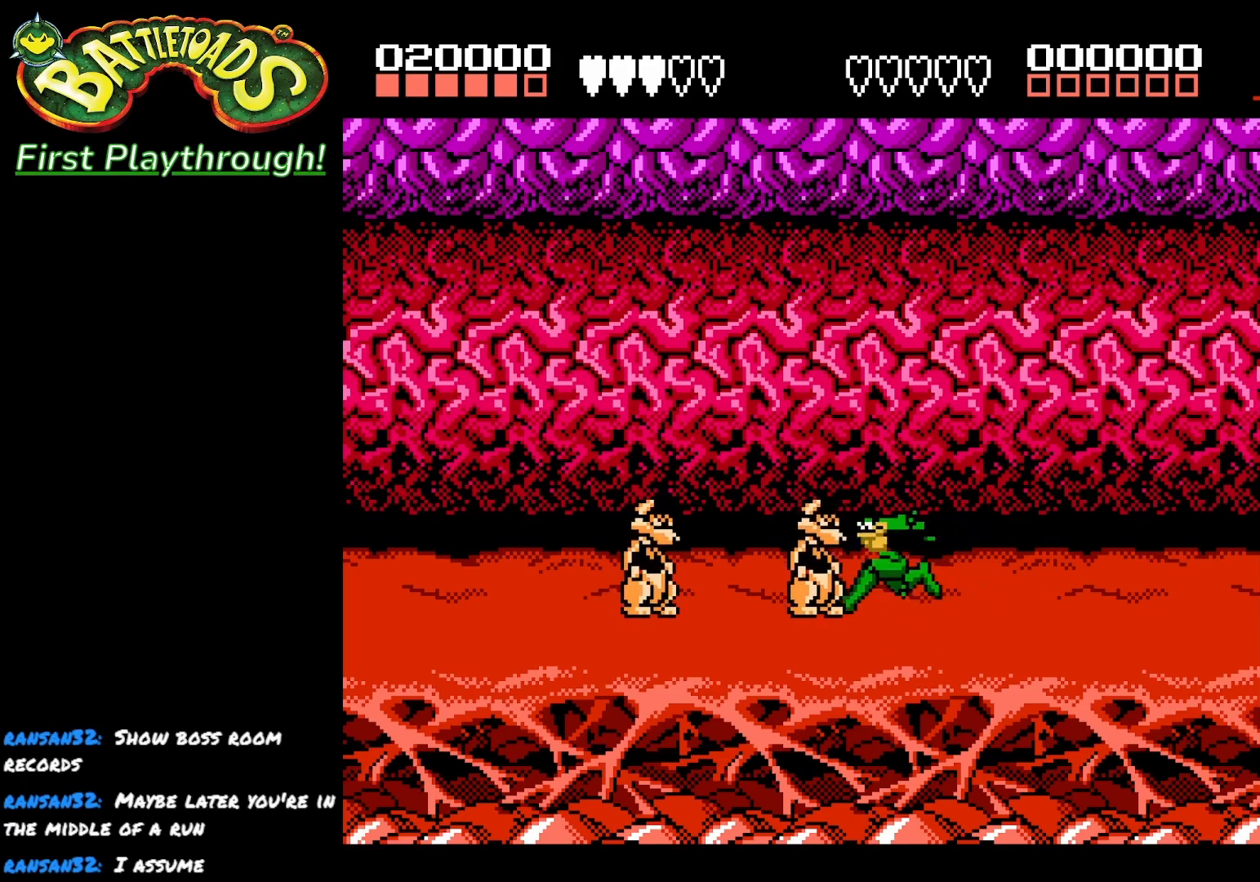
{"buttons": [], "left_stick": "center", "right_stick": "center", "events": [[17, "X", "down"], [117, "X", "up"], [183, "X", "down"], [250, "DPAD_LEFT", "up"], [300, "X", "up"], [350, "X", "down"], [450, "X", "up"]]}
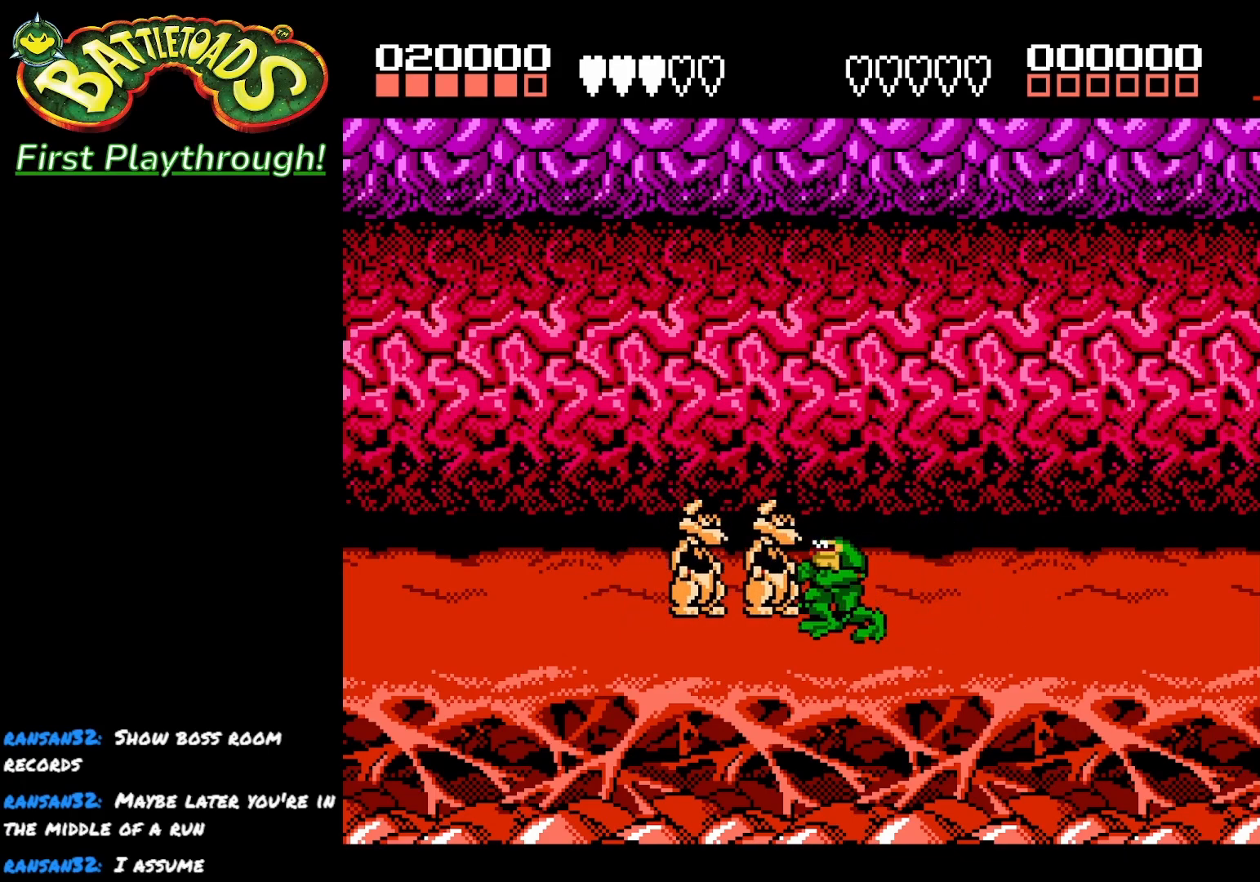
{"buttons": ["DPAD_LEFT"], "left_stick": "center", "right_stick": "center", "events": [[17, "X", "down"], [133, "X", "up"], [200, "X", "down"], [233, "DPAD_LEFT", "down"], [300, "X", "up"], [383, "X", "down"], [483, "X", "up"]]}
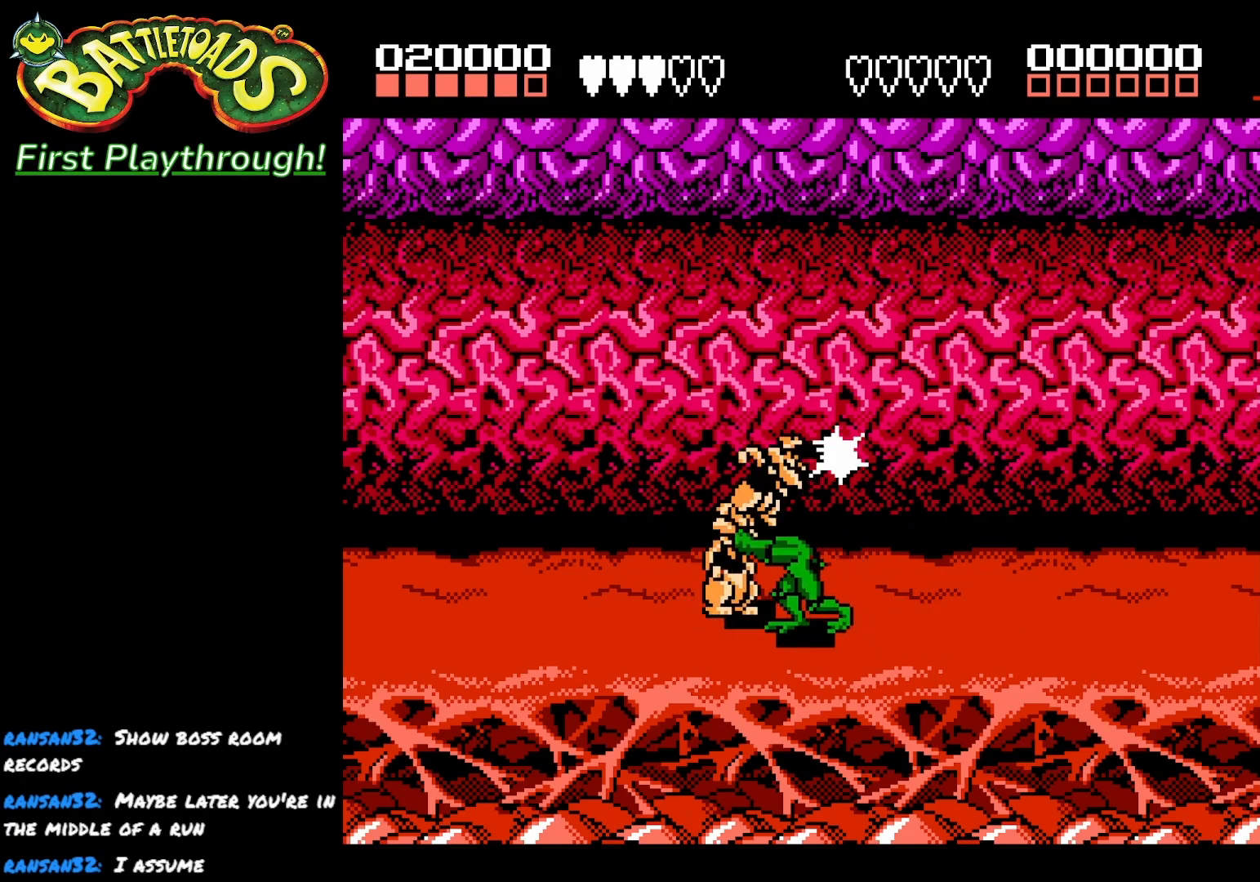
{"buttons": ["DPAD_LEFT"], "left_stick": "center", "right_stick": "center", "events": [[50, "X", "down"], [167, "X", "up"], [250, "X", "down"], [383, "X", "up"]]}
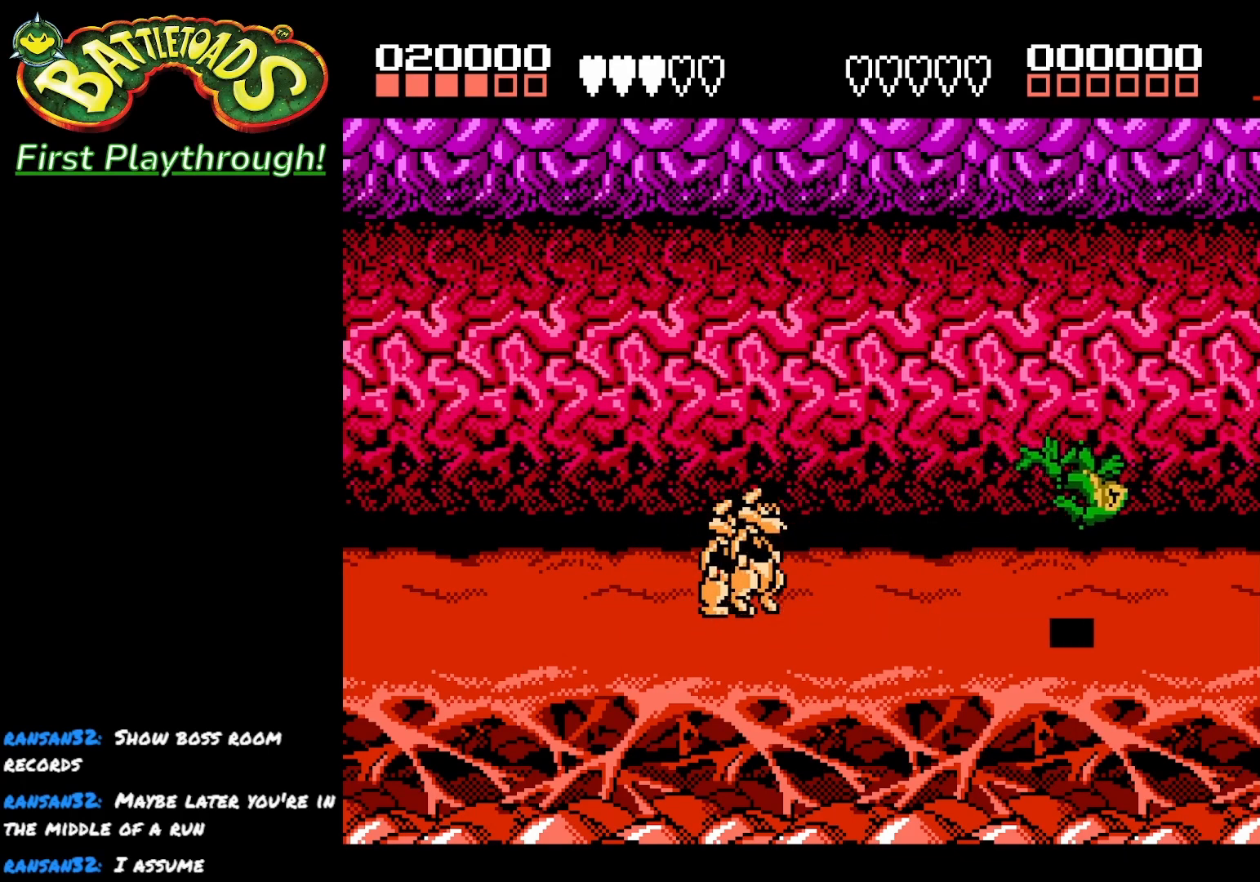
{"buttons": ["DPAD_LEFT"], "left_stick": "center", "right_stick": "center", "events": [[117, "A", "down"], [233, "A", "up"], [300, "A", "down"], [433, "A", "up"]]}
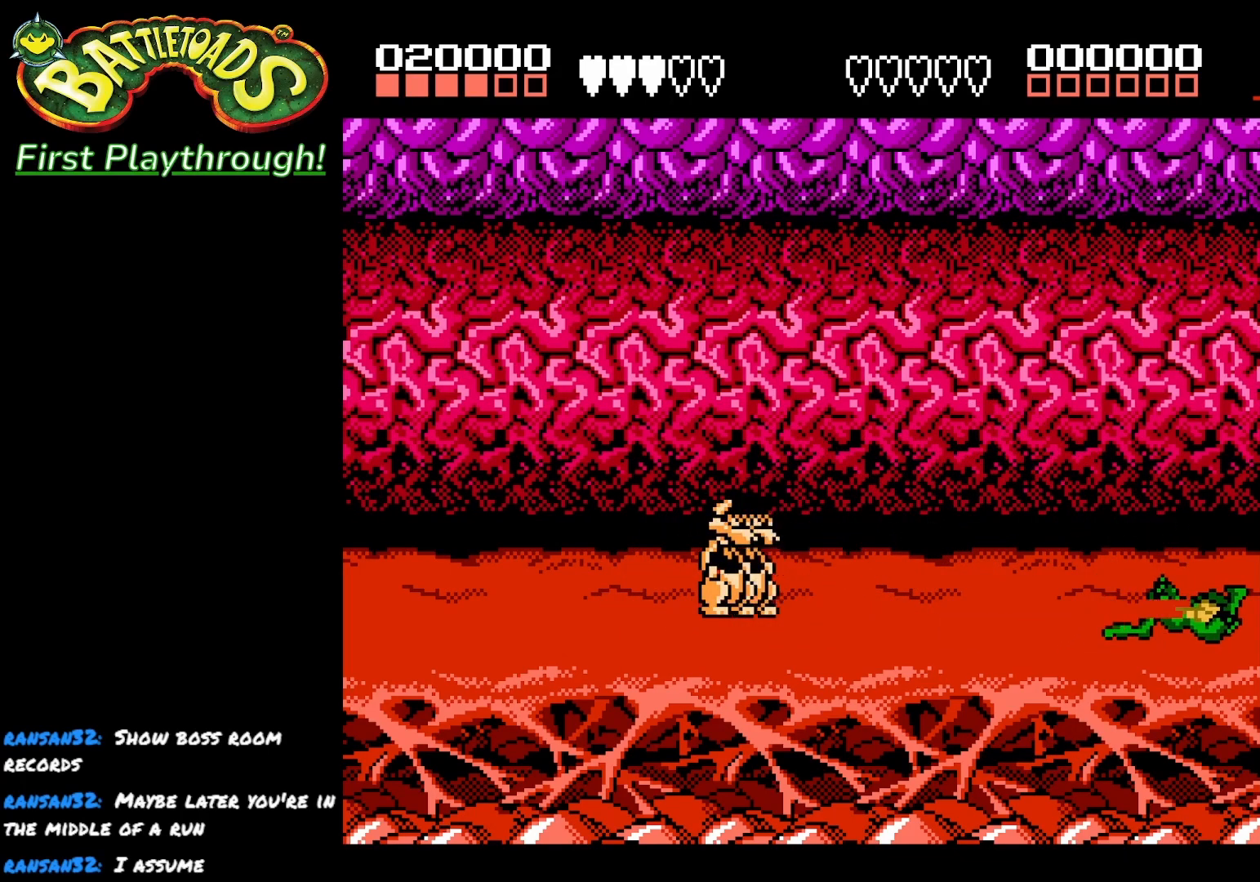
{"buttons": ["DPAD_LEFT"], "left_stick": "center", "right_stick": "center", "events": []}
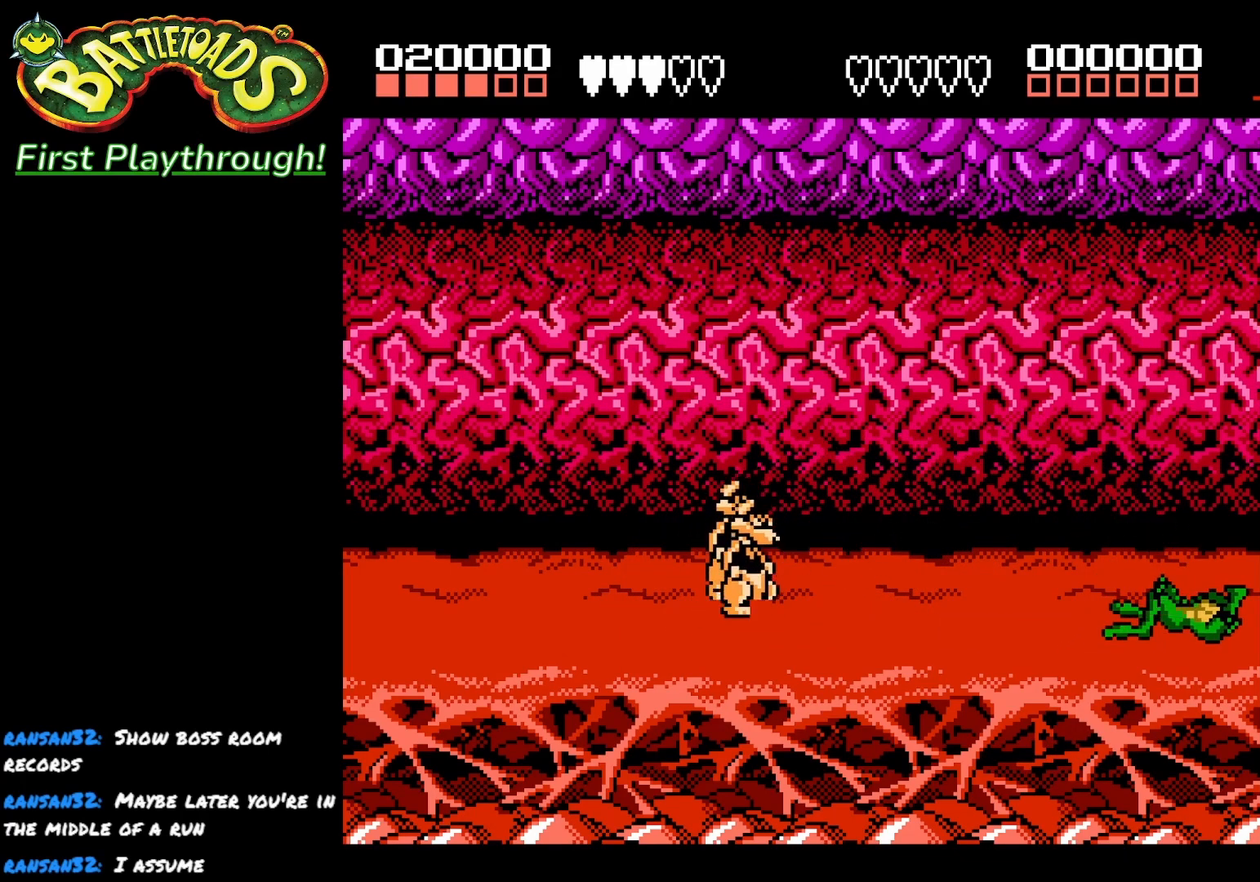
{"buttons": ["DPAD_LEFT"], "left_stick": "center", "right_stick": "center", "events": []}
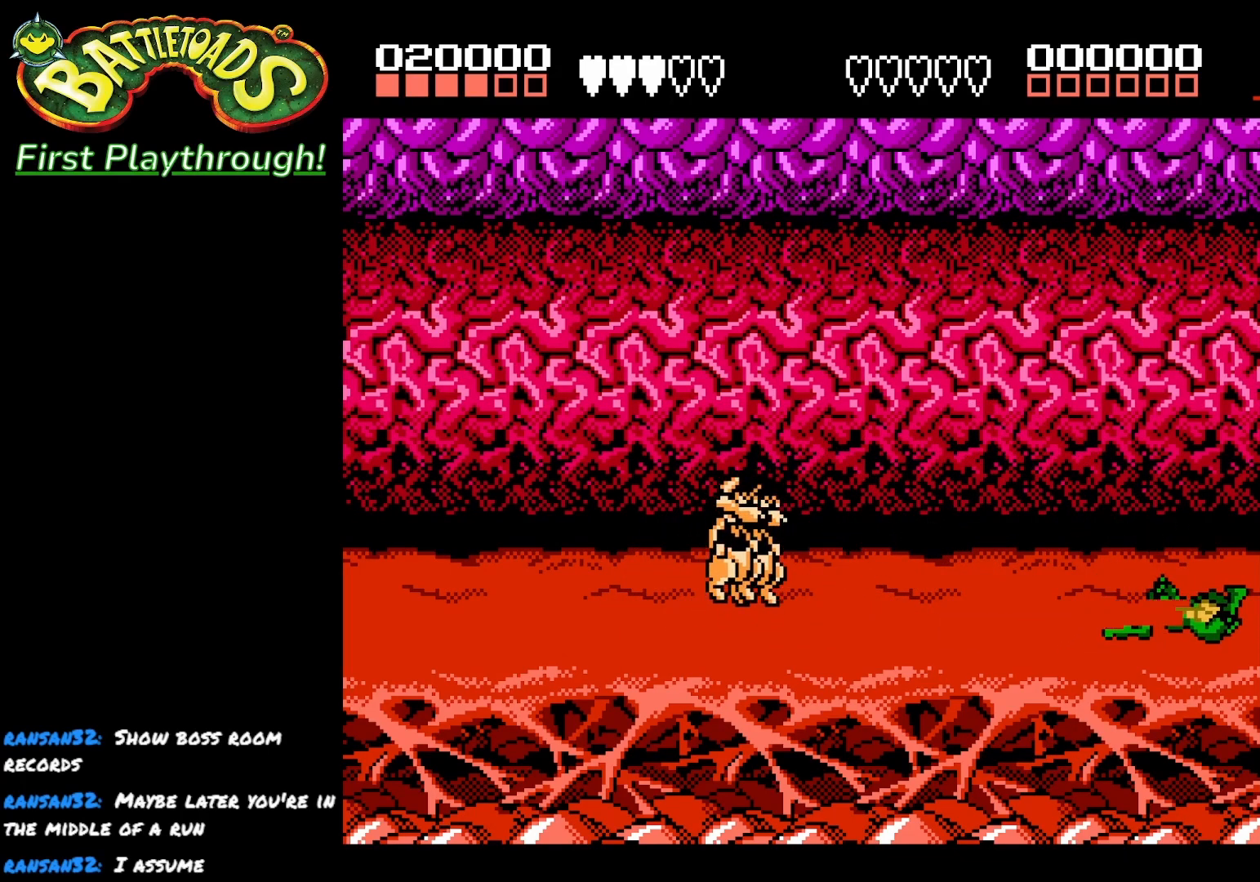
{"buttons": ["DPAD_LEFT"], "left_stick": "center", "right_stick": "center", "events": []}